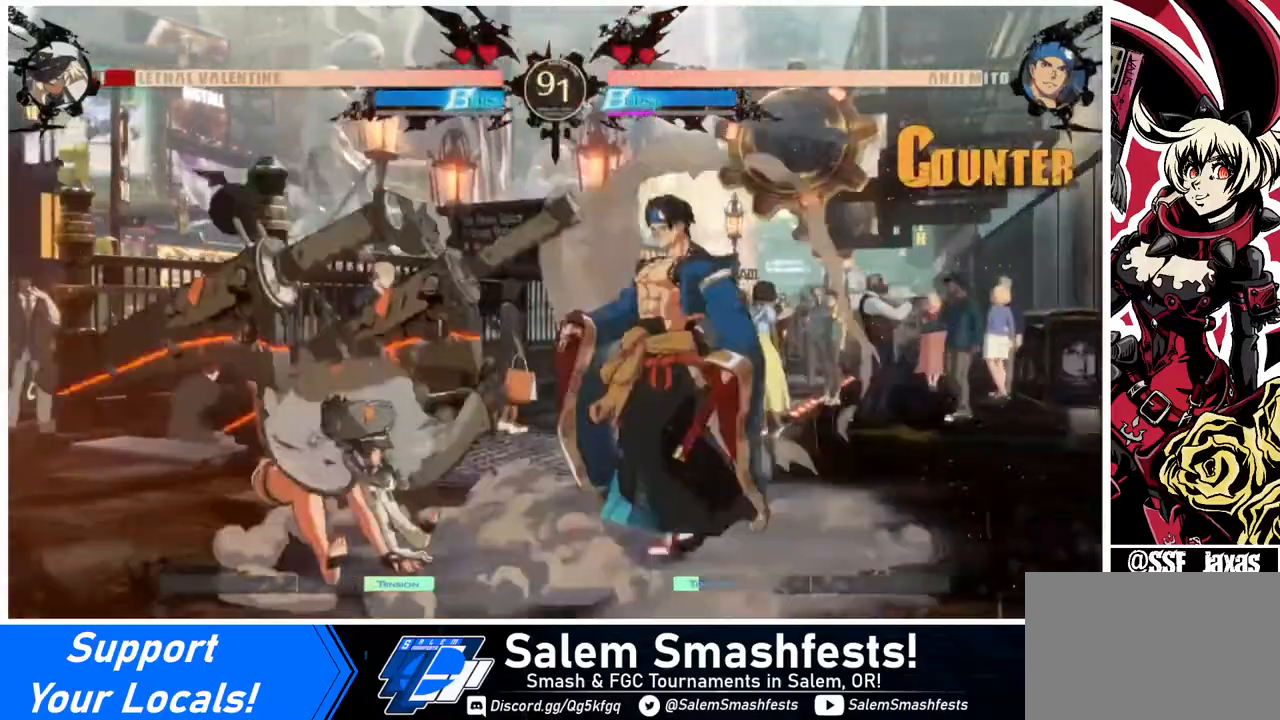
Gameplay with a controller (arcade stick); each line is a JSON object with the inputs held at the frame after it. "events" lists button and stick changes between this image and that frame as [ms after this image, input, new state], when the widget could be followed in between. Not read: L3 R3.
{"buttons": ["SQUARE", "DPAD_DOWN", "DPAD_LEFT"], "events": [[440, "SQUARE", "down"]]}
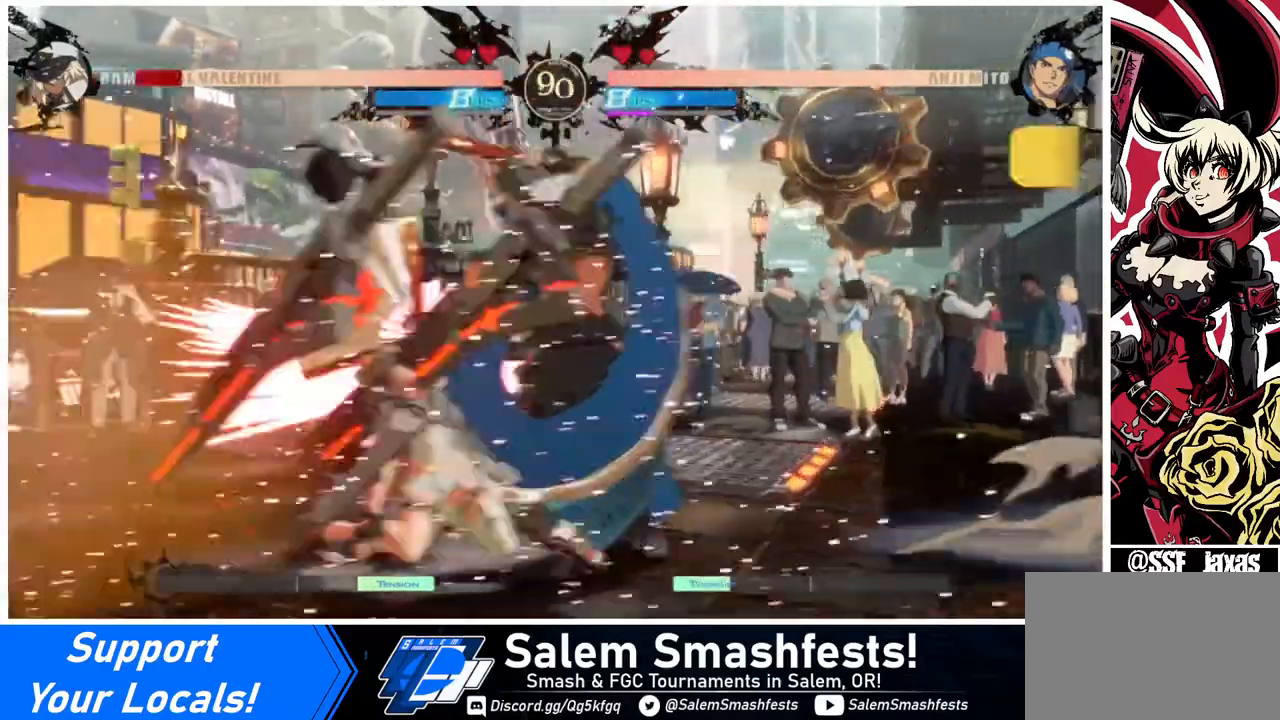
{"buttons": ["R2", "DPAD_DOWN", "DPAD_LEFT"], "events": [[40, "SQUARE", "up"], [120, "R2", "down"], [320, "R2", "up"], [480, "R2", "down"]]}
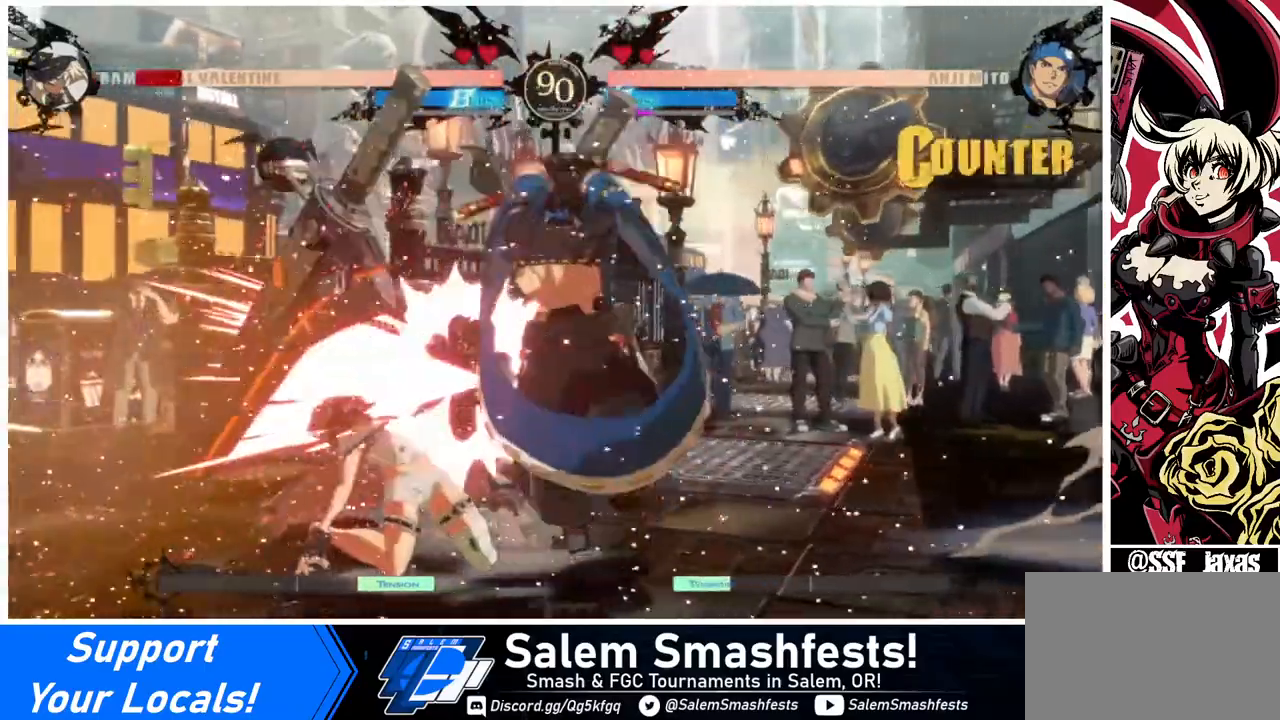
{"buttons": [], "events": [[40, "DPAD_DOWN", "up"], [40, "SQUARE", "down"], [80, "R2", "up"], [80, "SQUARE", "up"], [400, "DPAD_LEFT", "up"]]}
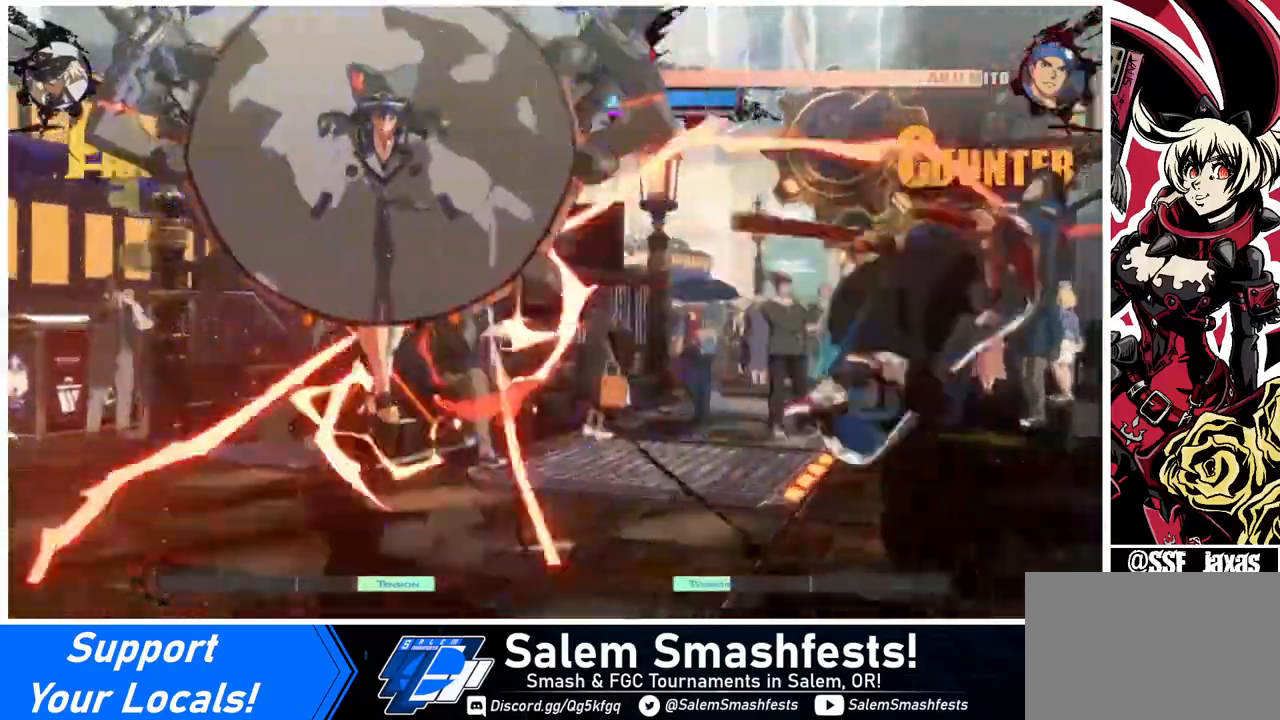
{"buttons": [], "events": [[400, "DPAD_RIGHT", "down"], [440, "DPAD_RIGHT", "up"]]}
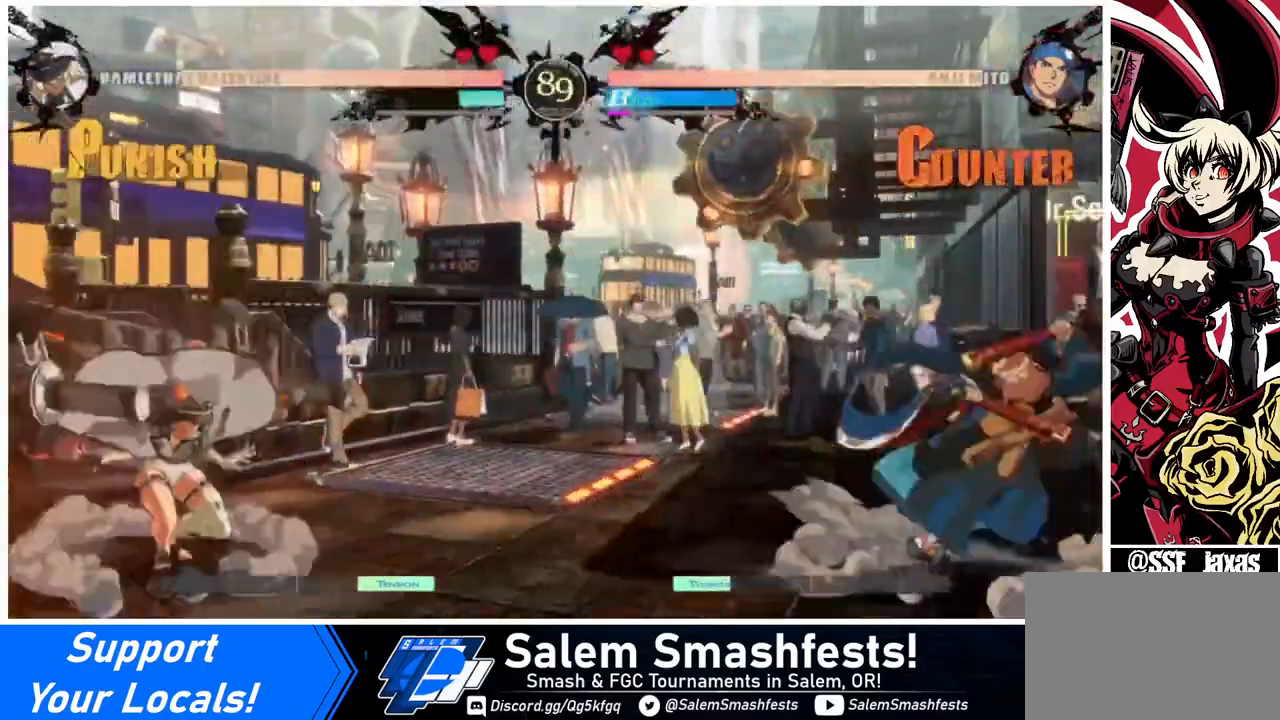
{"buttons": ["DPAD_UP", "DPAD_LEFT"], "events": [[40, "DPAD_RIGHT", "down"], [480, "DPAD_LEFT", "down"], [480, "DPAD_RIGHT", "up"], [480, "DPAD_UP", "down"]]}
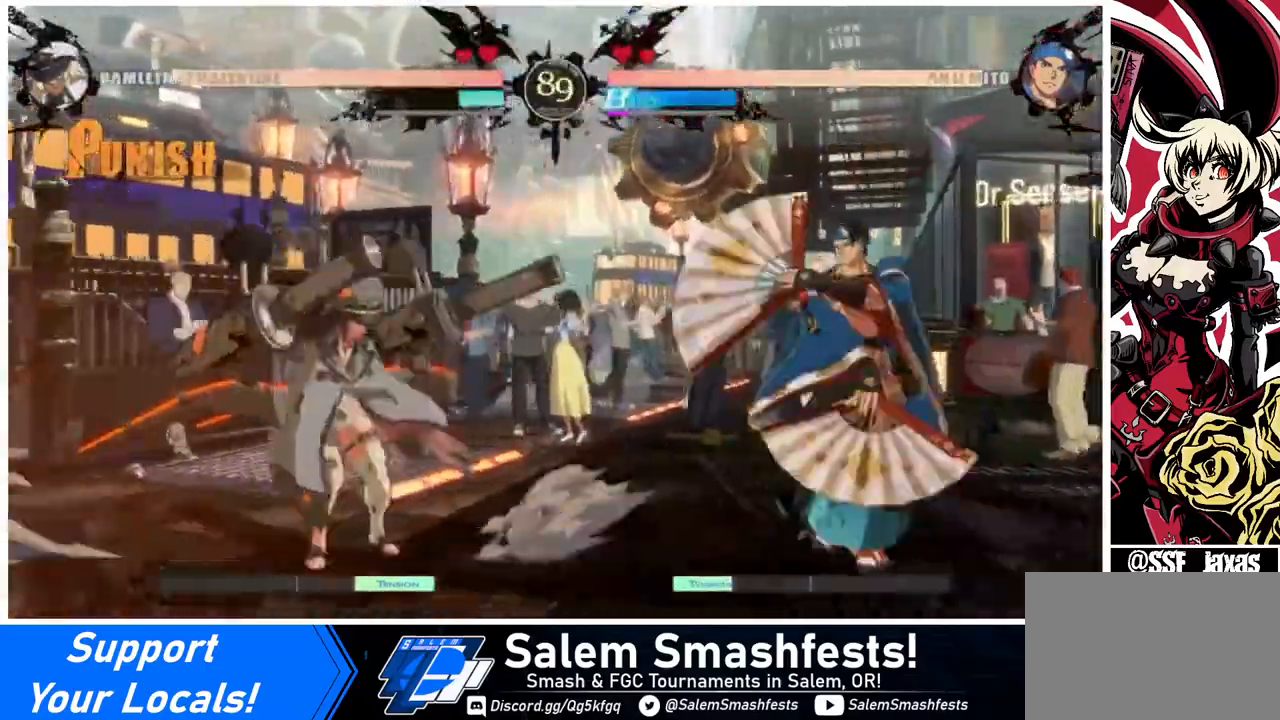
{"buttons": ["DPAD_LEFT"], "events": [[40, "L1", "down"], [80, "DPAD_UP", "up"], [80, "L1", "up"], [360, "TRIANGLE", "down"], [480, "TRIANGLE", "up"]]}
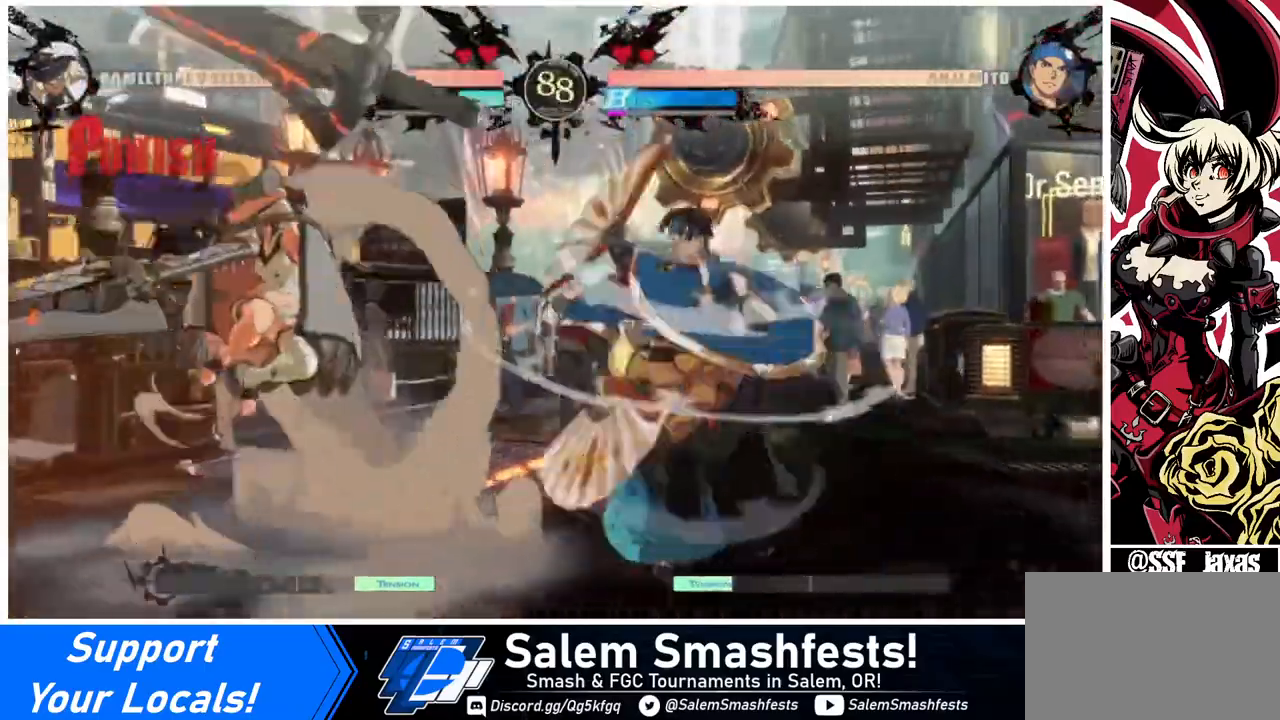
{"buttons": ["TRIANGLE"], "events": [[480, "DPAD_LEFT", "up"], [480, "TRIANGLE", "down"]]}
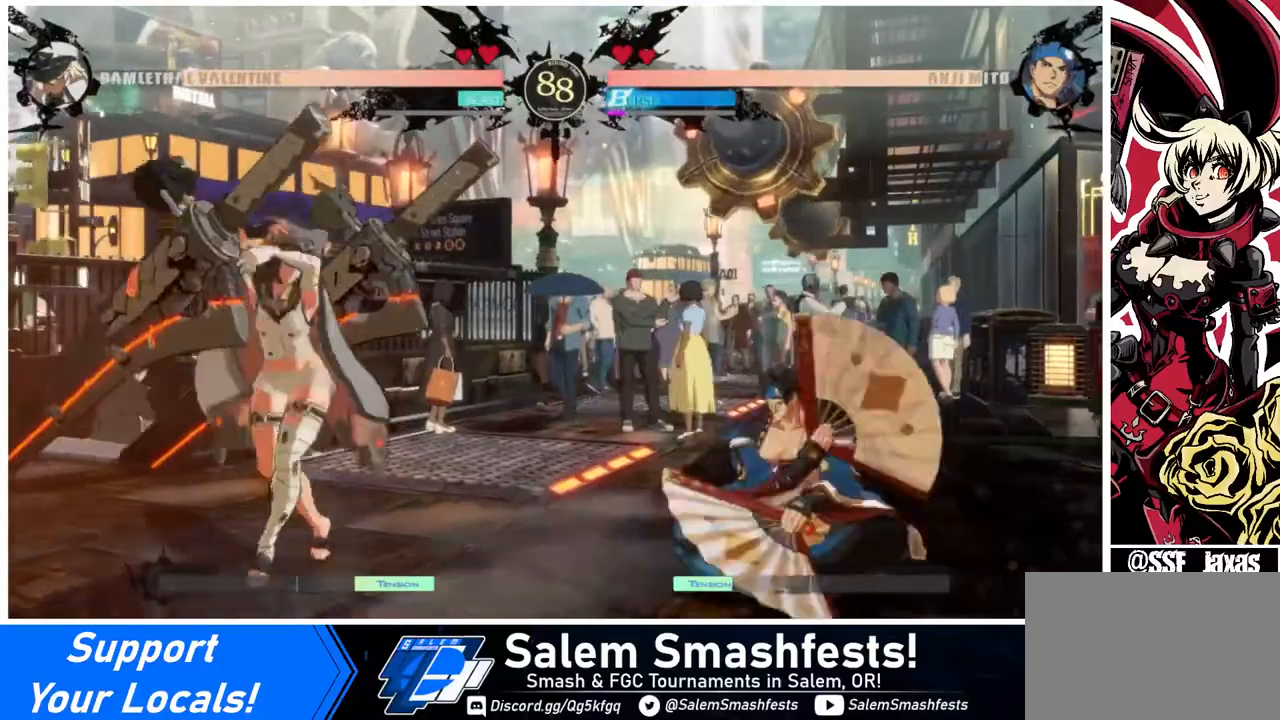
{"buttons": ["R1"], "events": [[120, "TRIANGLE", "up"], [480, "R1", "down"]]}
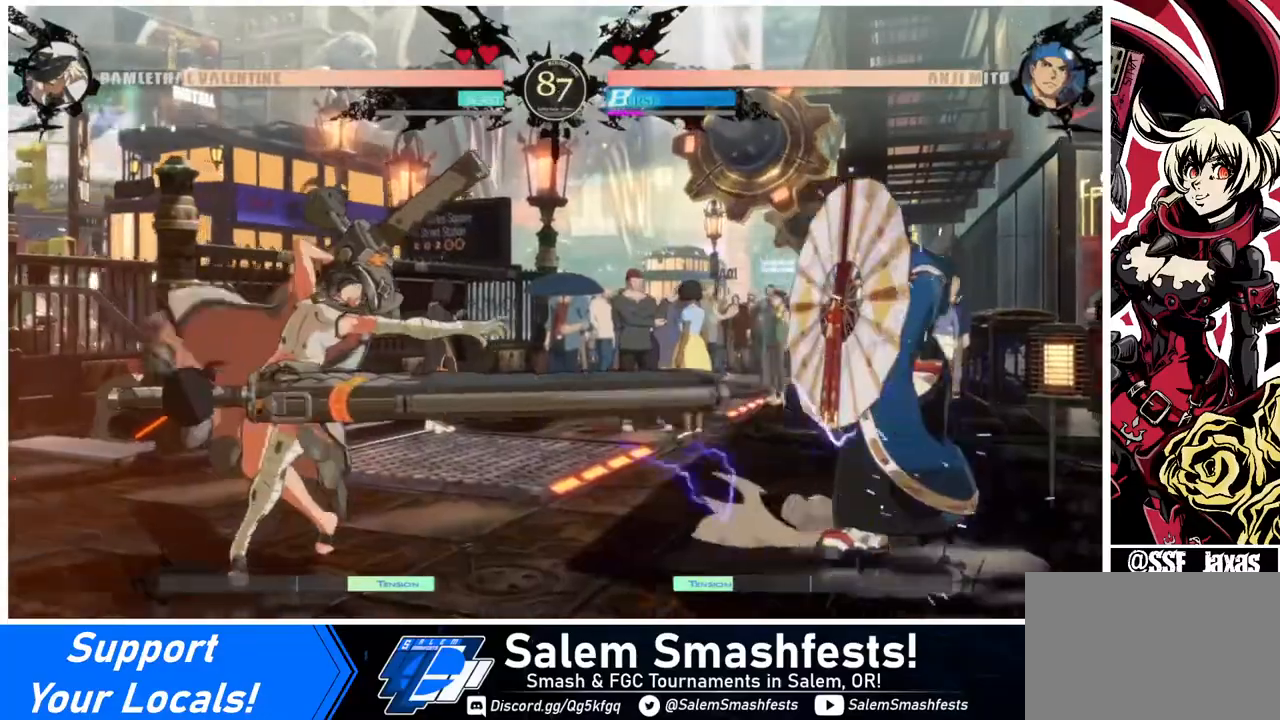
{"buttons": [], "events": [[160, "R1", "up"]]}
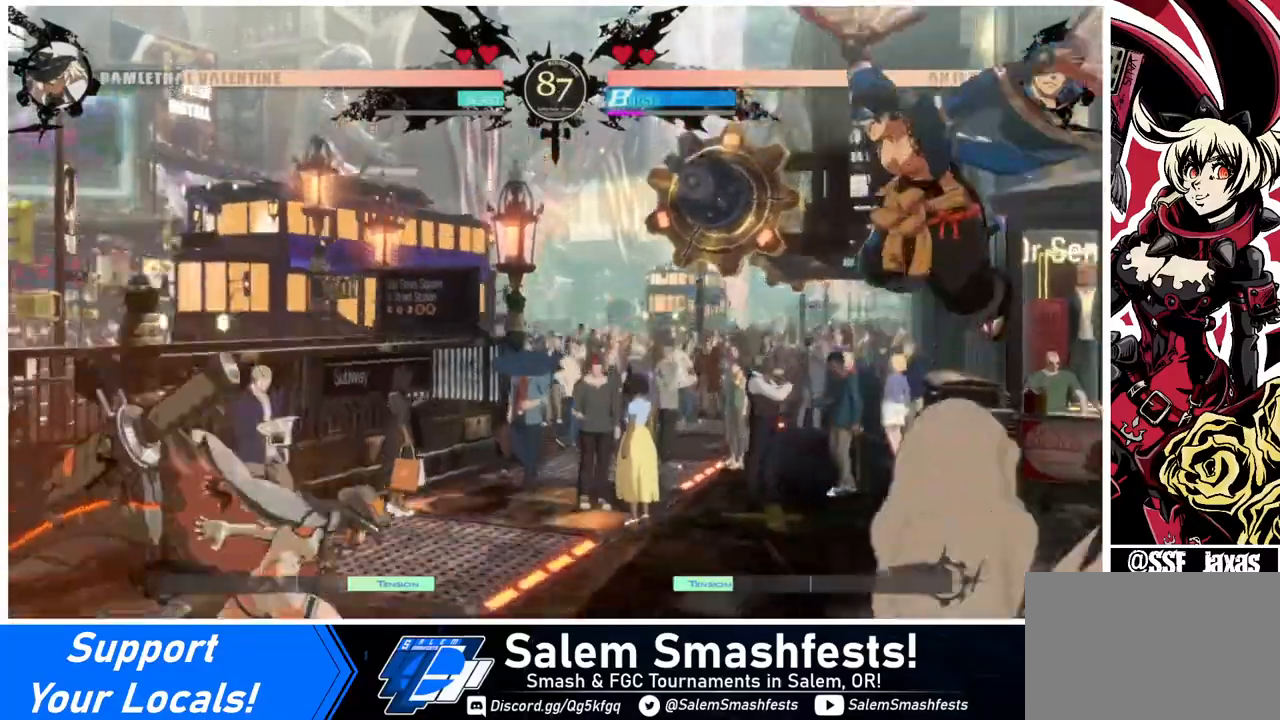
{"buttons": [], "events": [[120, "DPAD_LEFT", "down"], [240, "DPAD_LEFT", "up"], [320, "DPAD_LEFT", "down"], [440, "DPAD_LEFT", "up"]]}
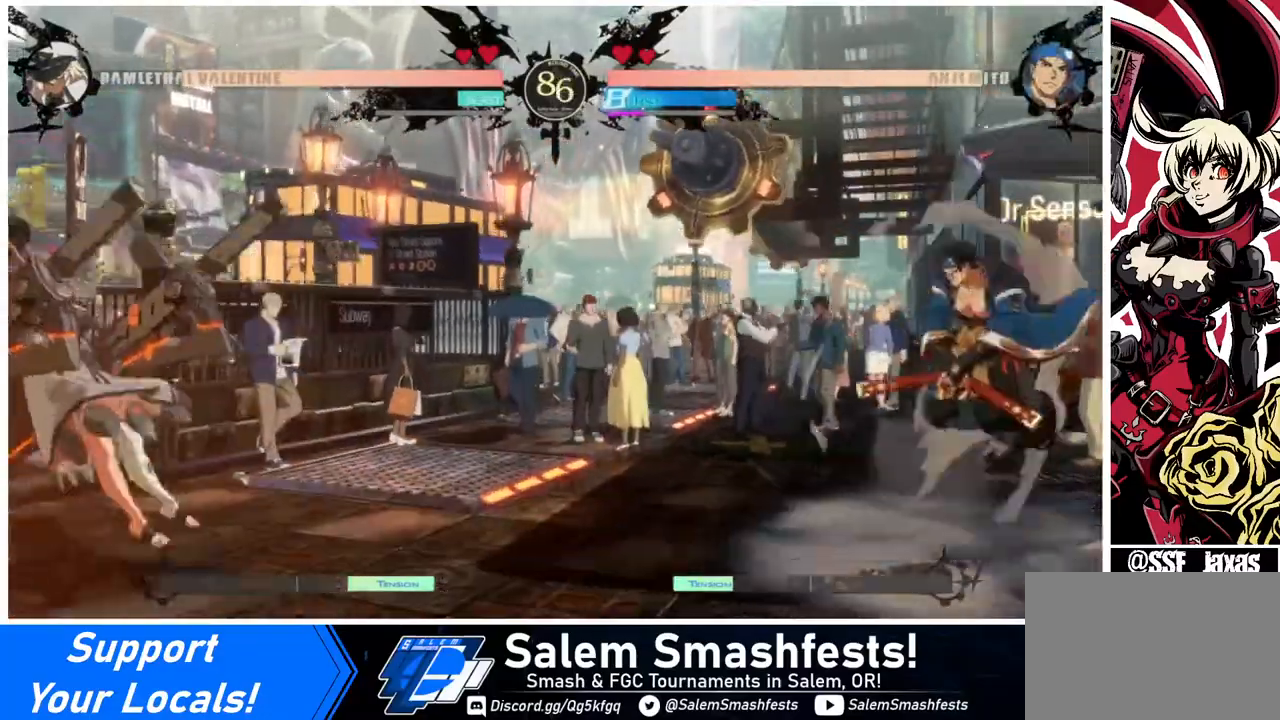
{"buttons": ["DPAD_UP"], "events": [[40, "DPAD_RIGHT", "down"], [80, "DPAD_RIGHT", "up"], [160, "DPAD_RIGHT", "down"], [520, "DPAD_RIGHT", "up"], [520, "DPAD_UP", "down"]]}
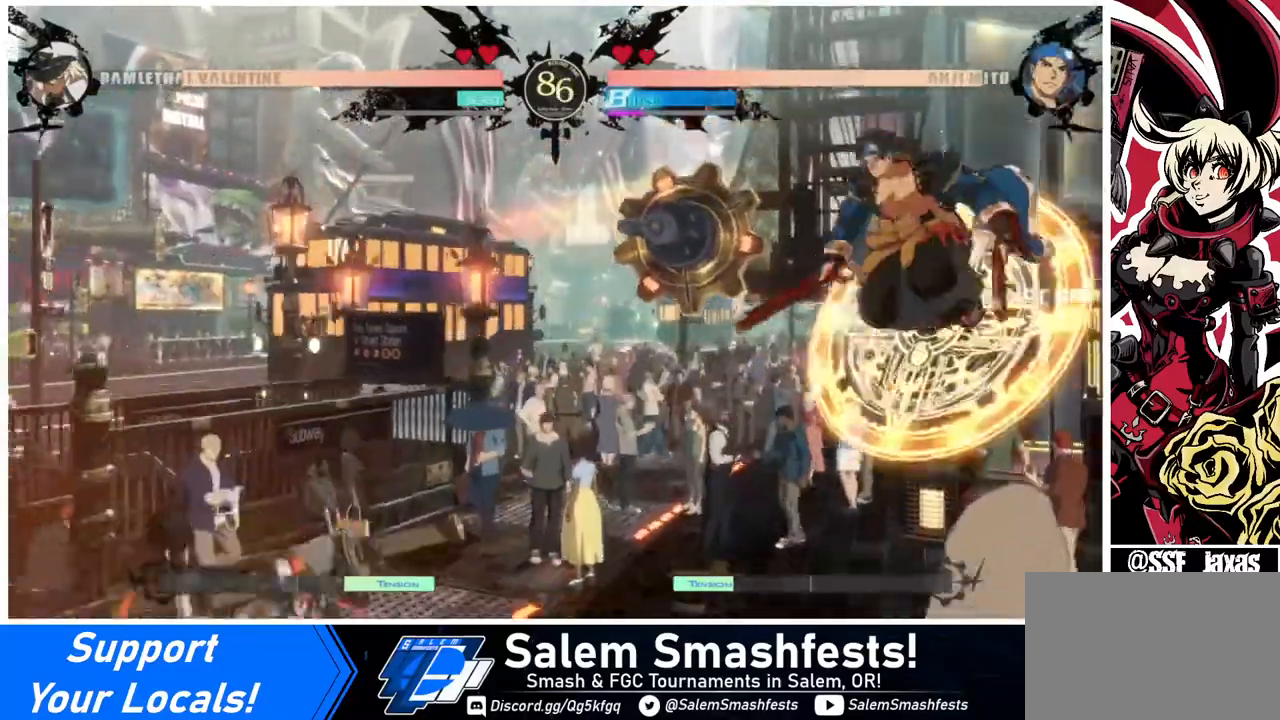
{"buttons": ["DPAD_LEFT"], "events": [[40, "DPAD_LEFT", "down"], [120, "DPAD_UP", "up"], [200, "TRIANGLE", "down"], [320, "TRIANGLE", "up"]]}
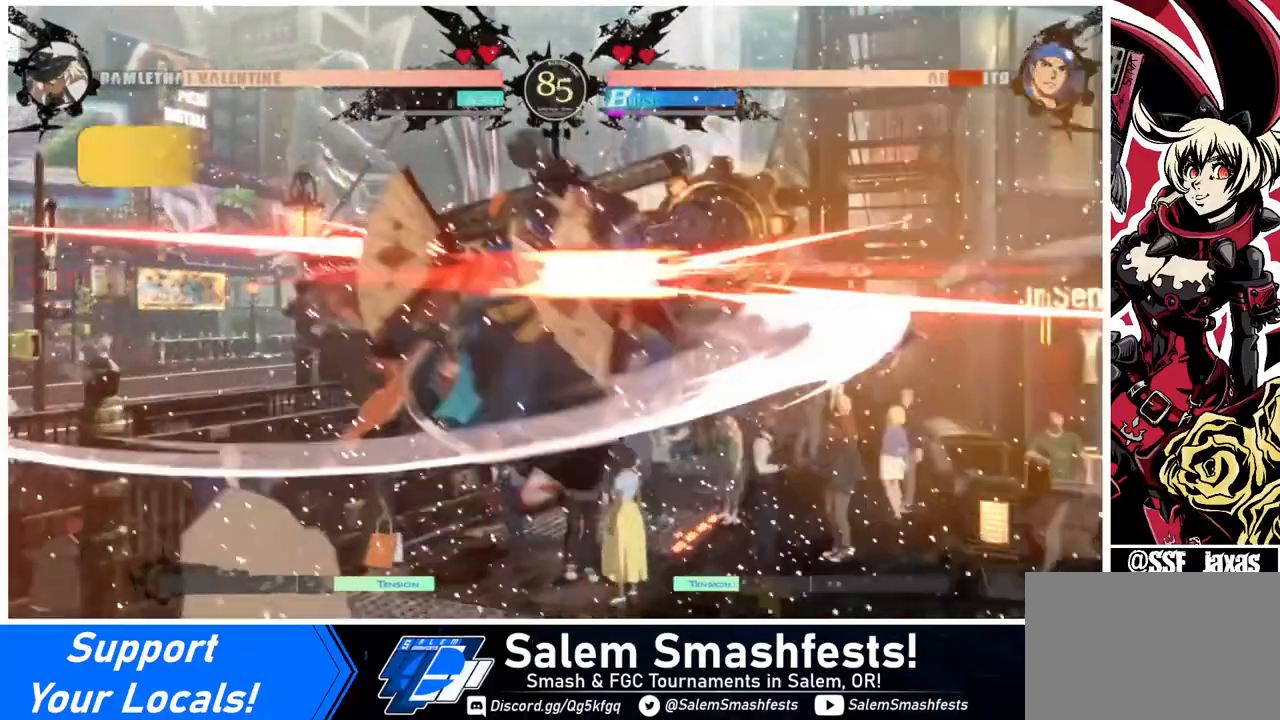
{"buttons": [], "events": [[200, "DPAD_LEFT", "up"]]}
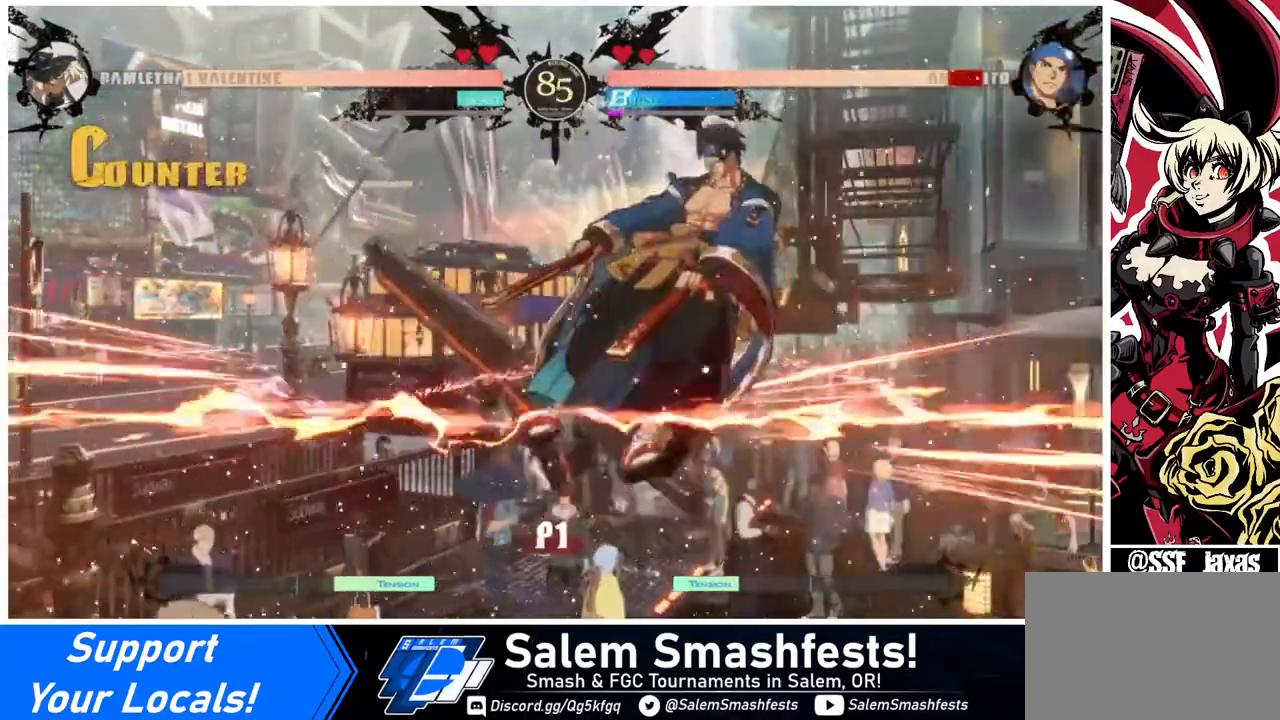
{"buttons": ["TRIANGLE"], "events": [[40, "DPAD_RIGHT", "down"], [120, "DPAD_RIGHT", "up"], [160, "DPAD_RIGHT", "down"], [320, "DPAD_RIGHT", "up"], [440, "TRIANGLE", "down"]]}
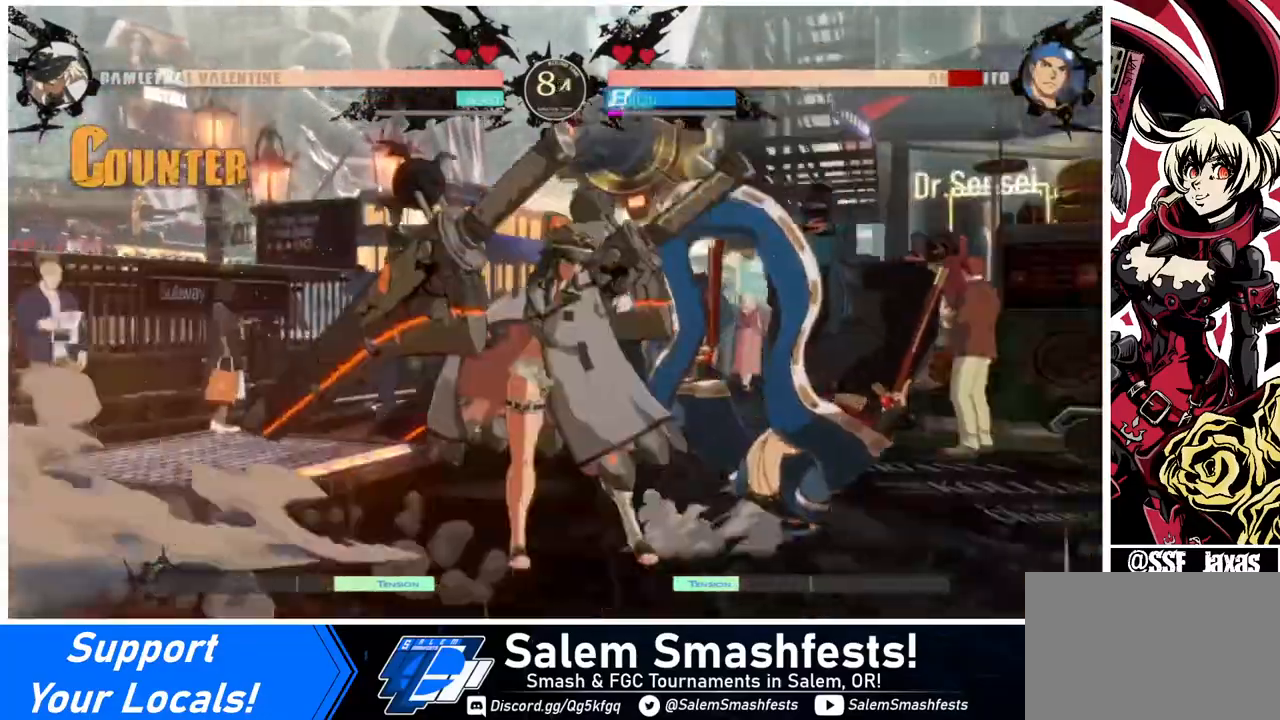
{"buttons": ["DPAD_LEFT"], "events": [[40, "DPAD_DOWN", "down"], [40, "TRIANGLE", "up"], [120, "R1", "down"], [280, "R1", "up"], [360, "DPAD_DOWN", "up"], [440, "DPAD_LEFT", "down"]]}
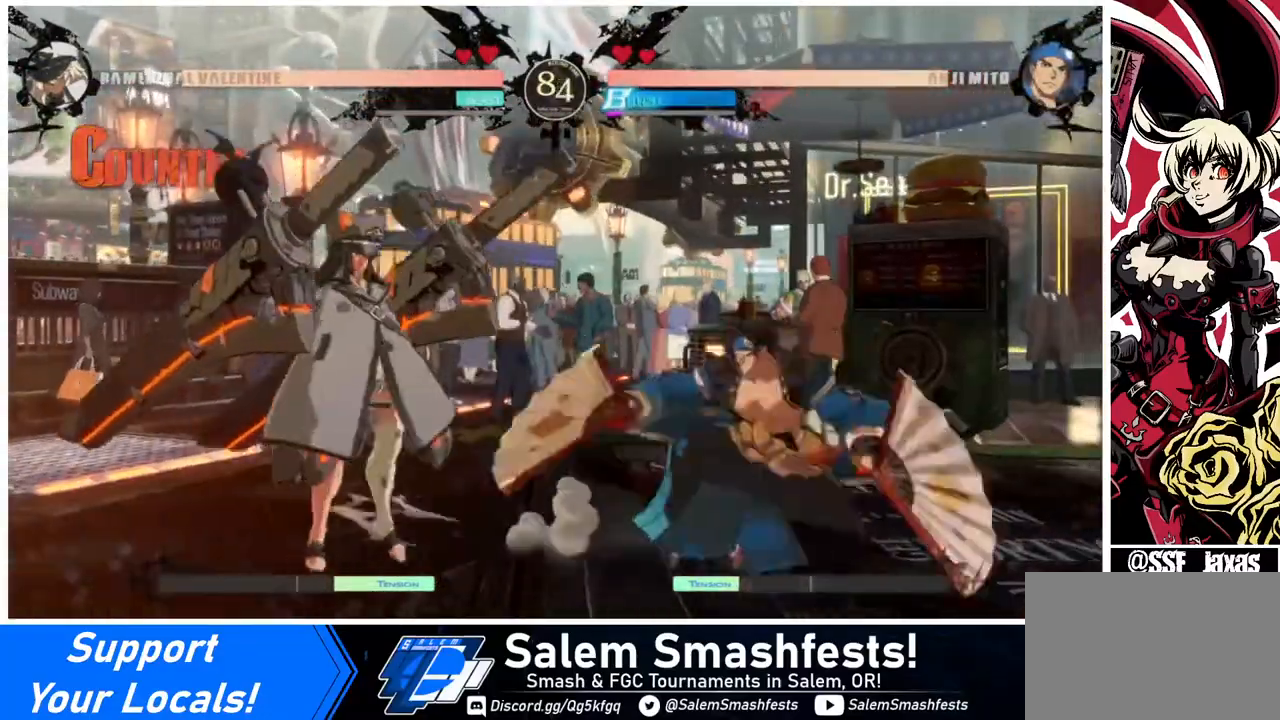
{"buttons": ["DPAD_DOWN", "DPAD_LEFT"], "events": [[240, "DPAD_DOWN", "down"]]}
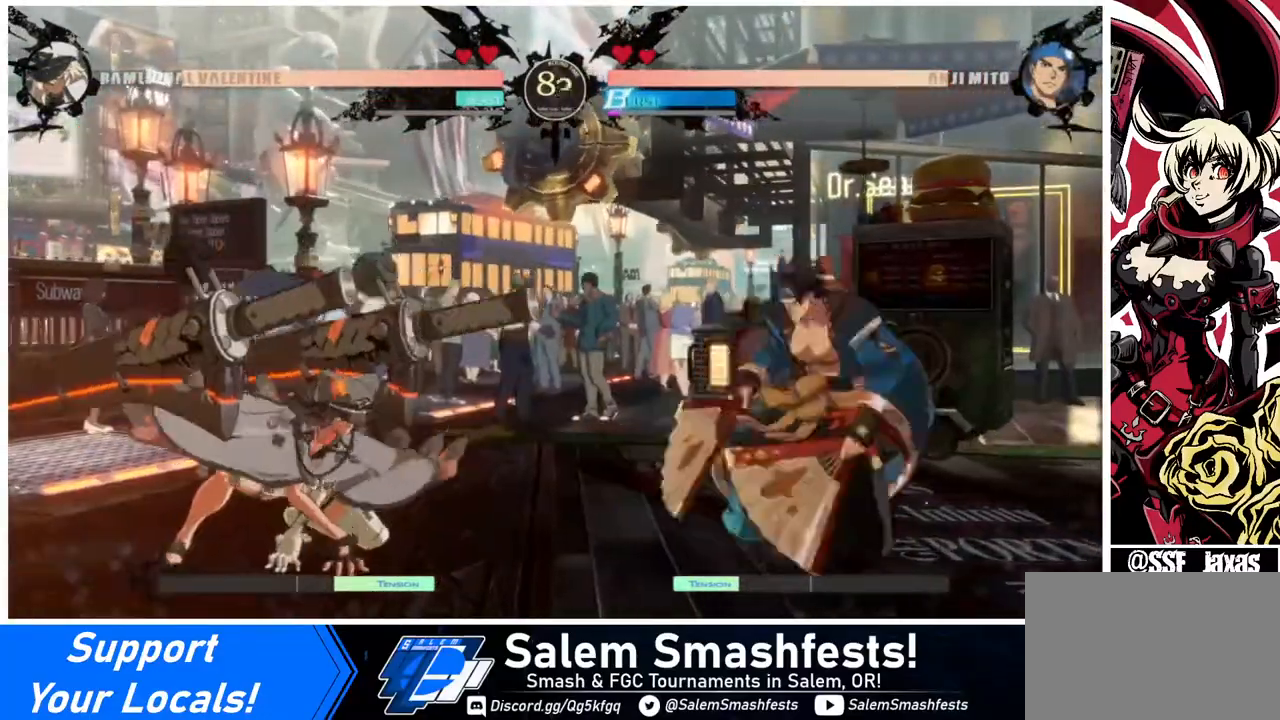
{"buttons": ["DPAD_LEFT"], "events": [[400, "DPAD_DOWN", "up"]]}
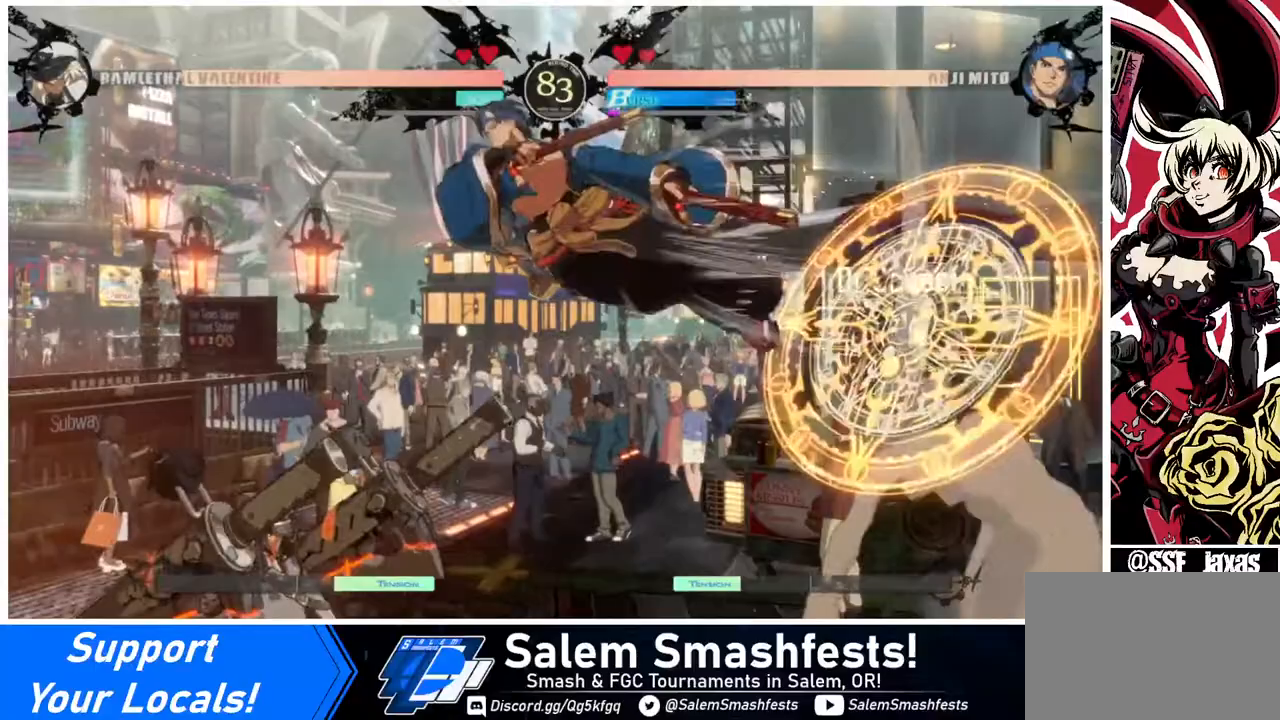
{"buttons": [], "events": [[320, "DPAD_LEFT", "up"], [320, "TRIANGLE", "down"], [440, "TRIANGLE", "up"]]}
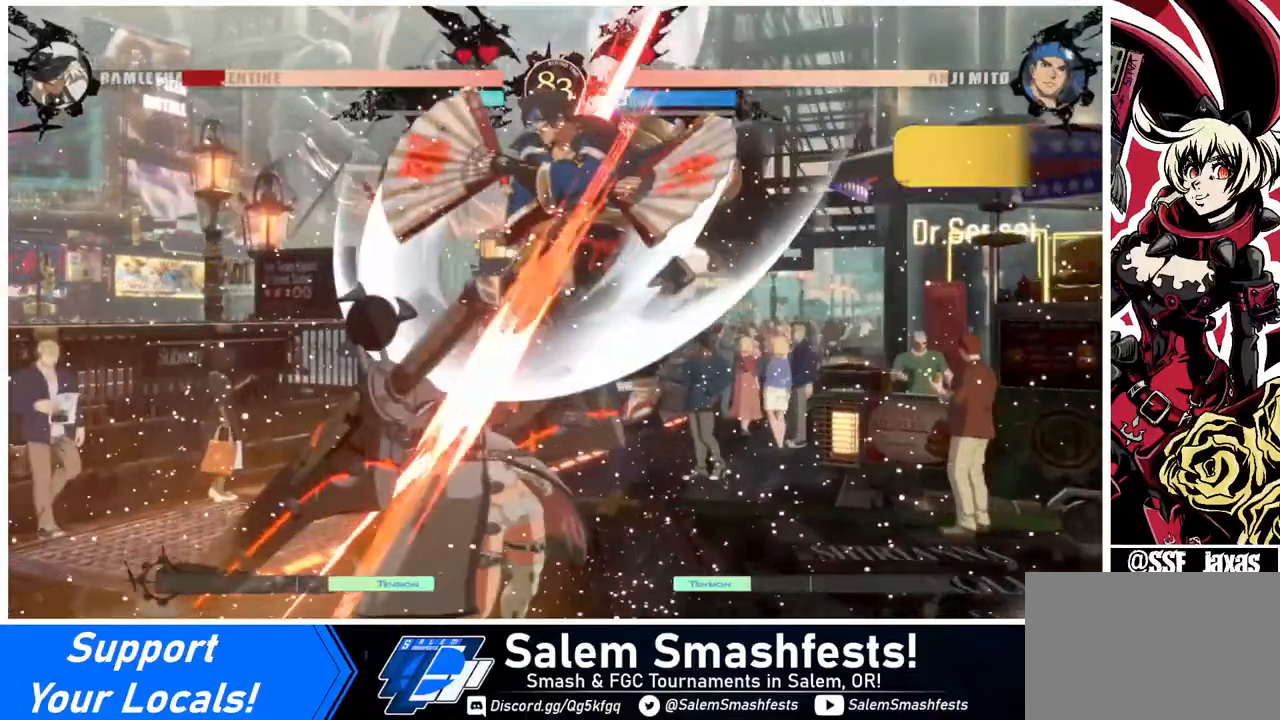
{"buttons": ["DPAD_DOWN", "DPAD_LEFT"], "events": [[200, "DPAD_LEFT", "down"], [280, "DPAD_DOWN", "down"]]}
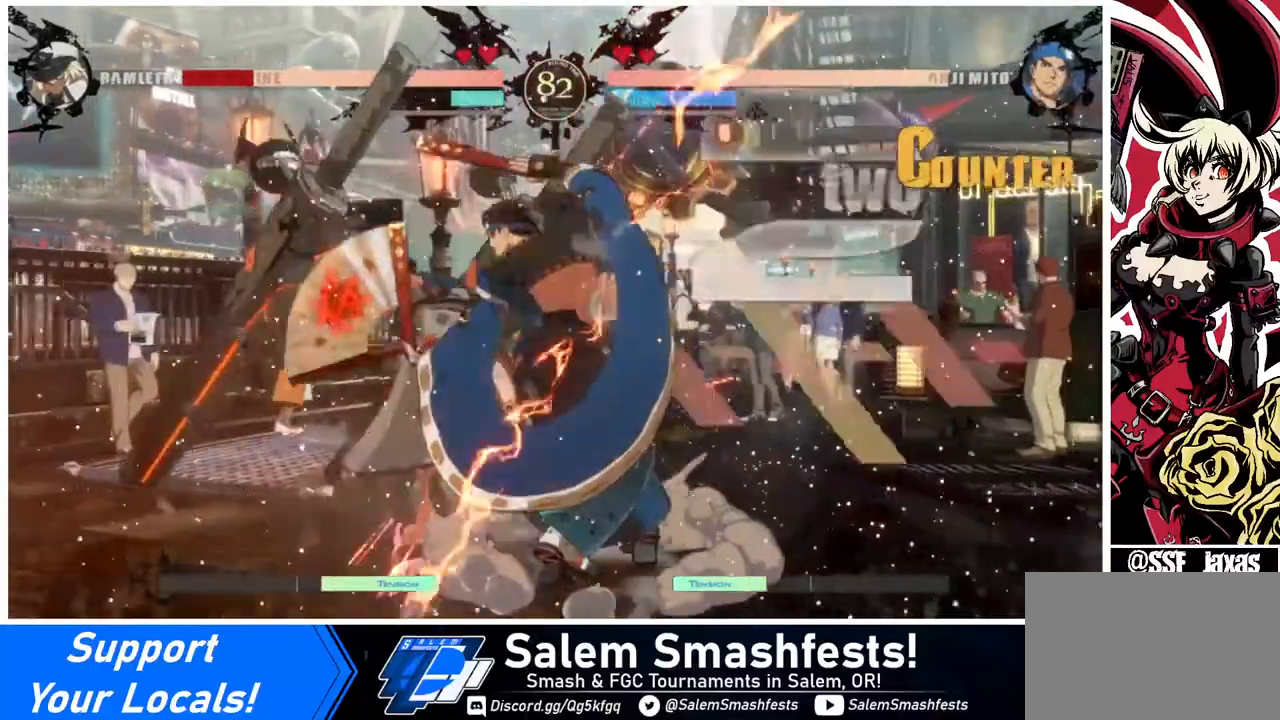
{"buttons": ["DPAD_DOWN", "DPAD_LEFT"], "events": []}
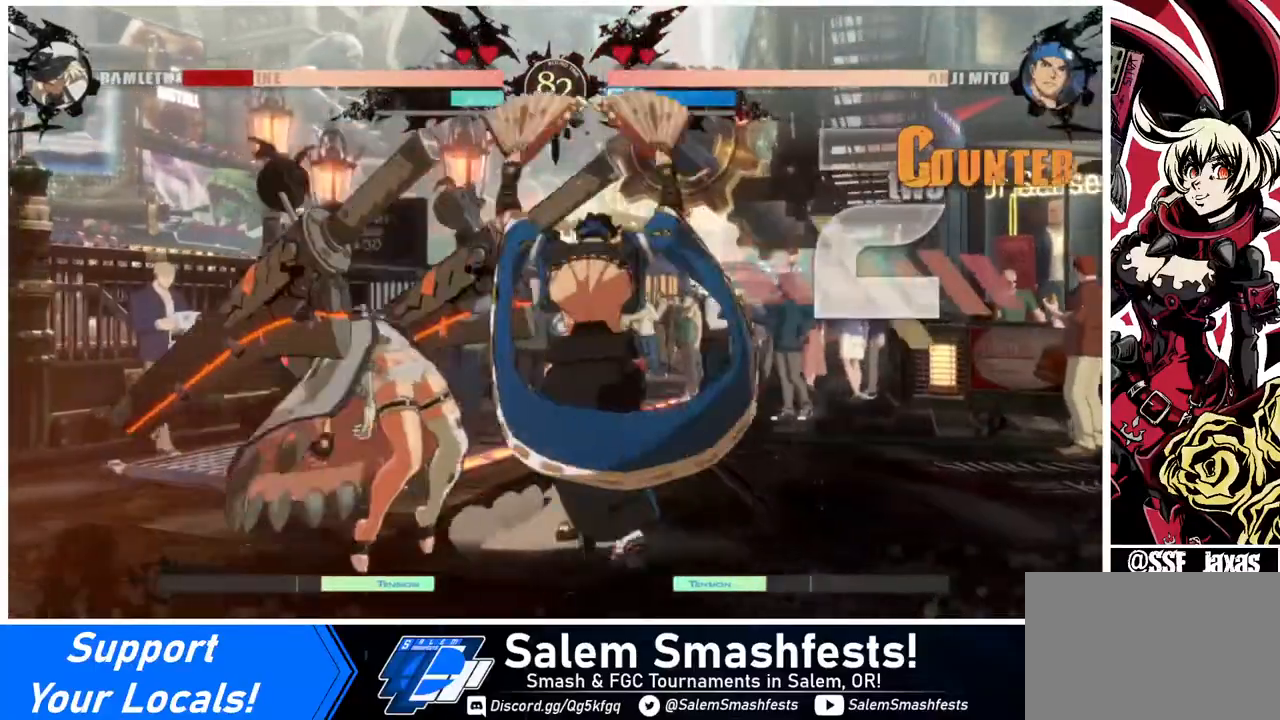
{"buttons": ["DPAD_DOWN", "DPAD_LEFT"], "events": []}
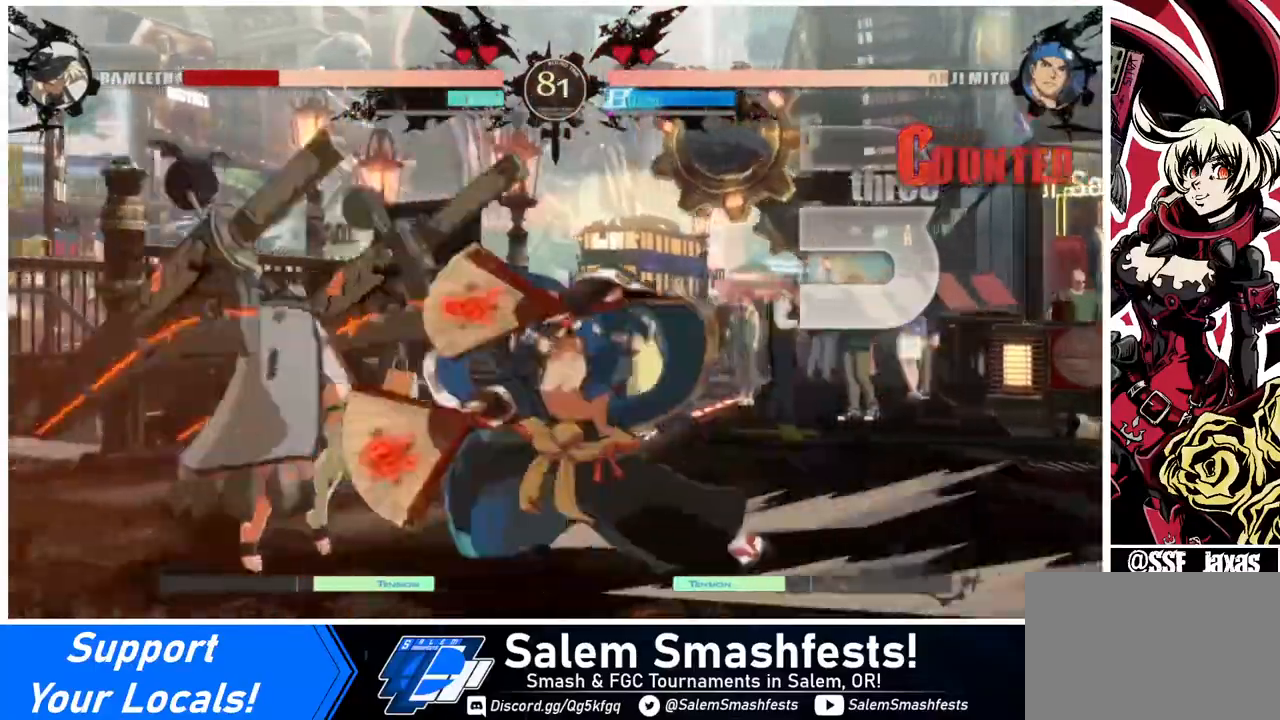
{"buttons": ["DPAD_DOWN", "DPAD_LEFT"], "events": []}
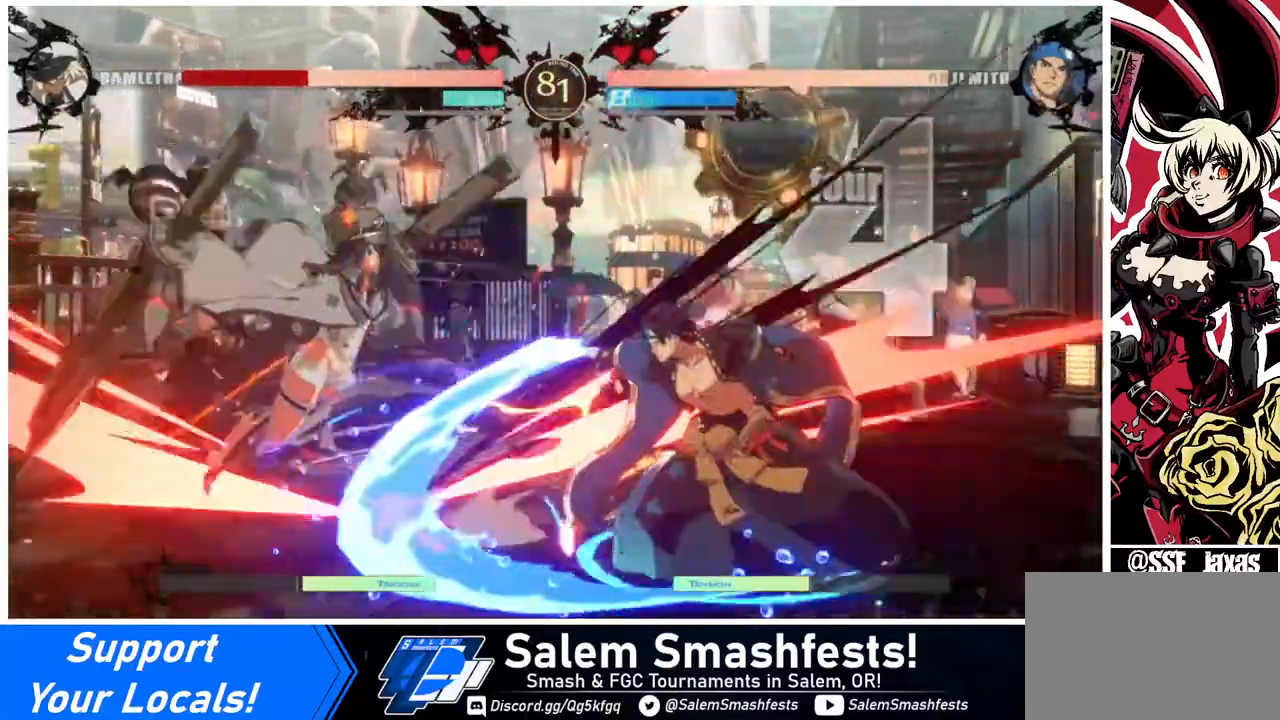
{"buttons": ["DPAD_LEFT"], "events": [[480, "DPAD_DOWN", "up"]]}
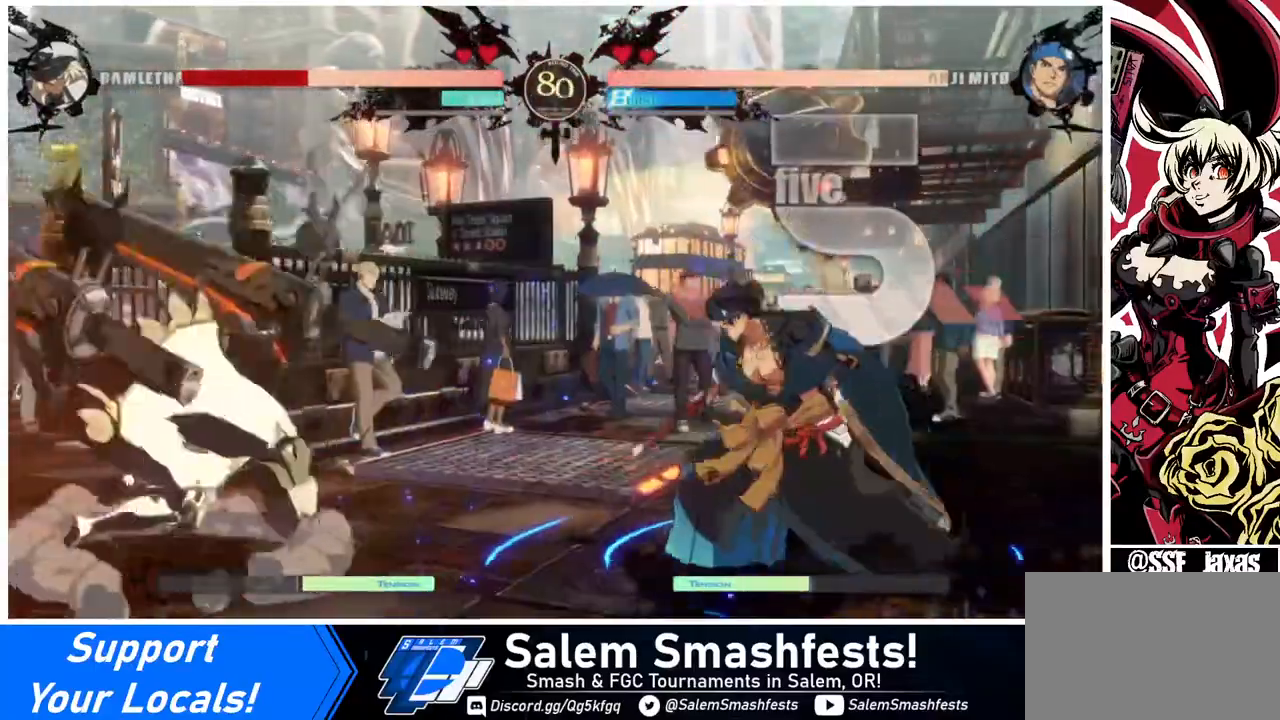
{"buttons": ["DPAD_LEFT"], "events": [[80, "SQUARE", "down"], [160, "SQUARE", "up"]]}
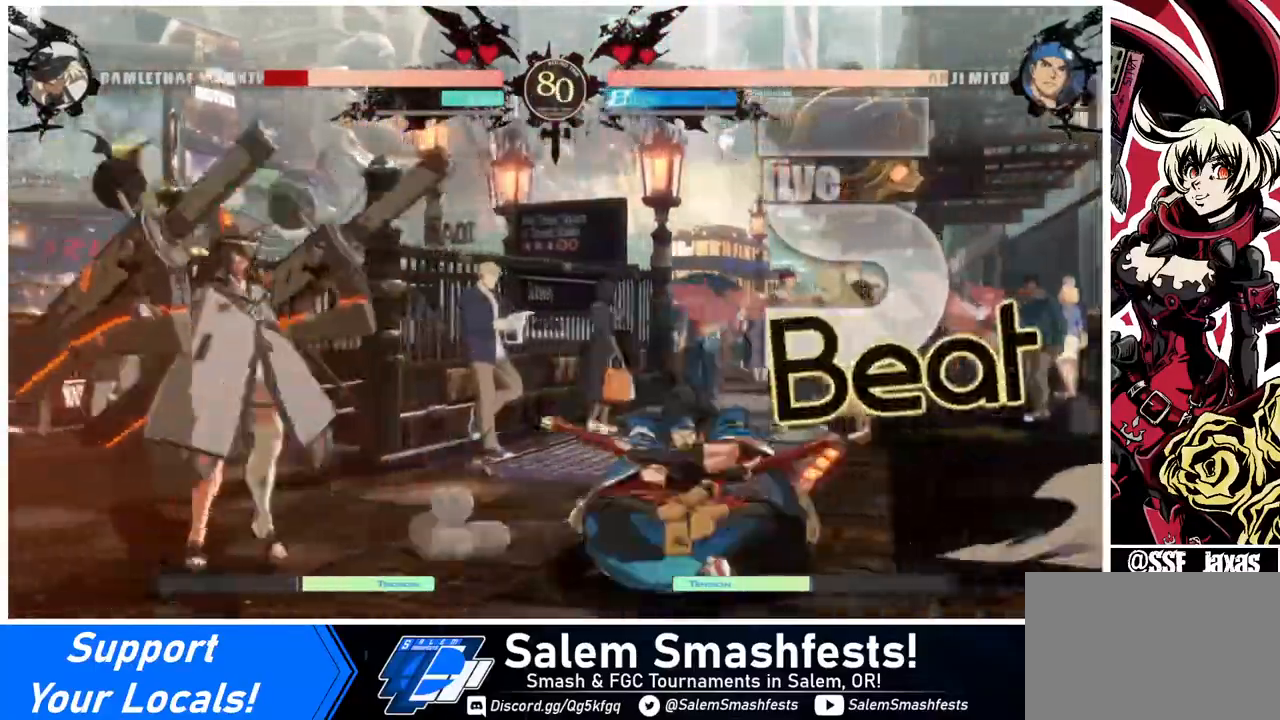
{"buttons": ["DPAD_DOWN", "DPAD_LEFT"], "events": [[40, "DPAD_DOWN", "down"]]}